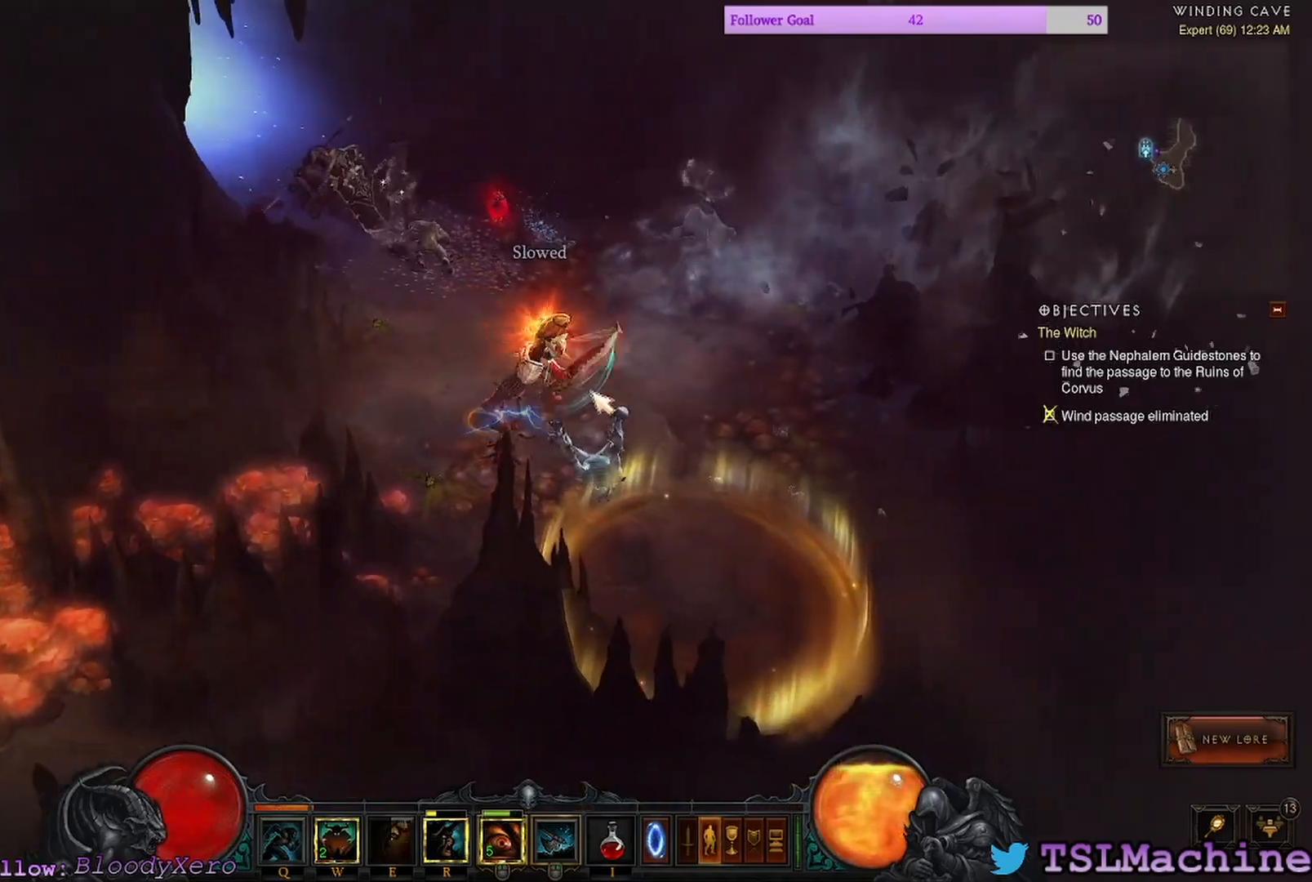
Gameplay with keyboard and mouse; each line is a JSON object with the keys and mouse buttons held at the frame after it. "events" lists presses ("down") and releases ("up") of "1", "2", "3", "4", "a", "alt", "c", "caps_lock", "ctrl", "d", "e", "escape", "f", "f1", "g", "q", "r", "s", "shift", "space", "tab", "tilde", "v", "w", "x", "z", "mouse_left", "mouse_wheel" and "mouse_right" between this image and that frame as [ms after this image, input, new state], when the widget could be followed in between. "mouse_left", "mouse_wheel", "mouse_right" = the "left", "wheel", "right" buttons of the "mouse" list. No other keys are recorded. "wheel" means that the mouse wheel is clicked or scrolled. Mouse movement is not recorded.
{"keys": [], "mouse": [], "events": [[500, "mouse_left", "up"]]}
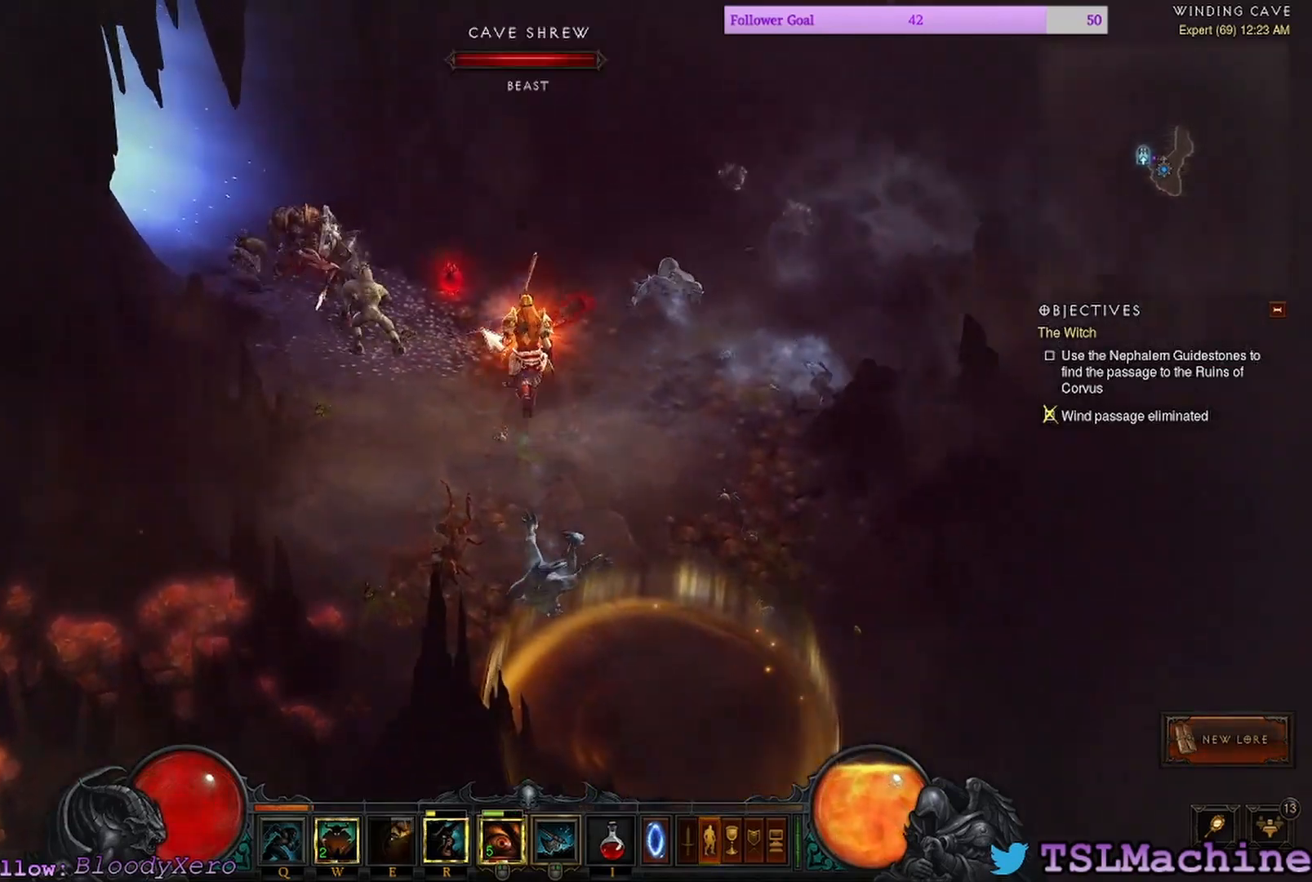
{"keys": [], "mouse": ["left"]}
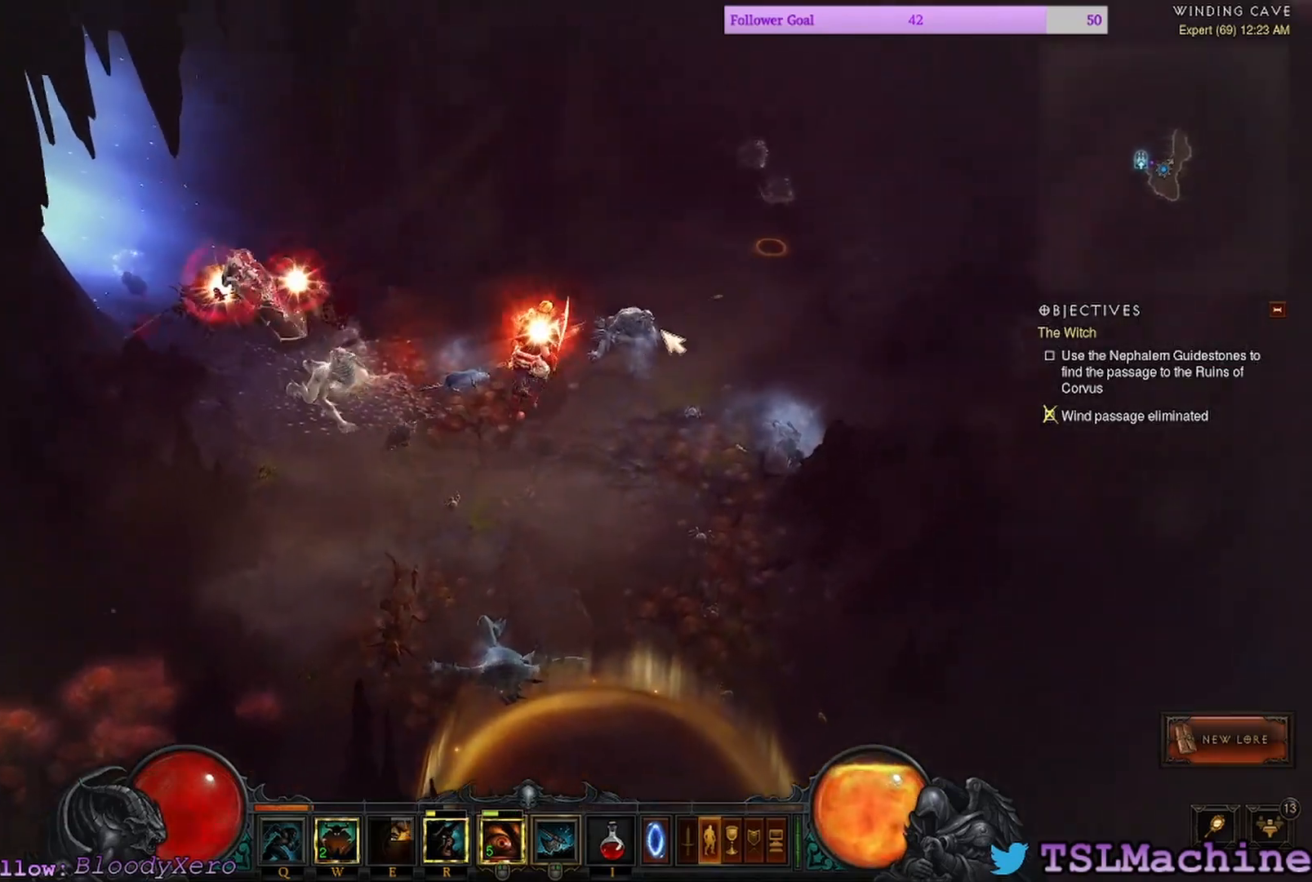
{"keys": ["shift"], "mouse": ["left"], "events": [[167, "shift", "down"]]}
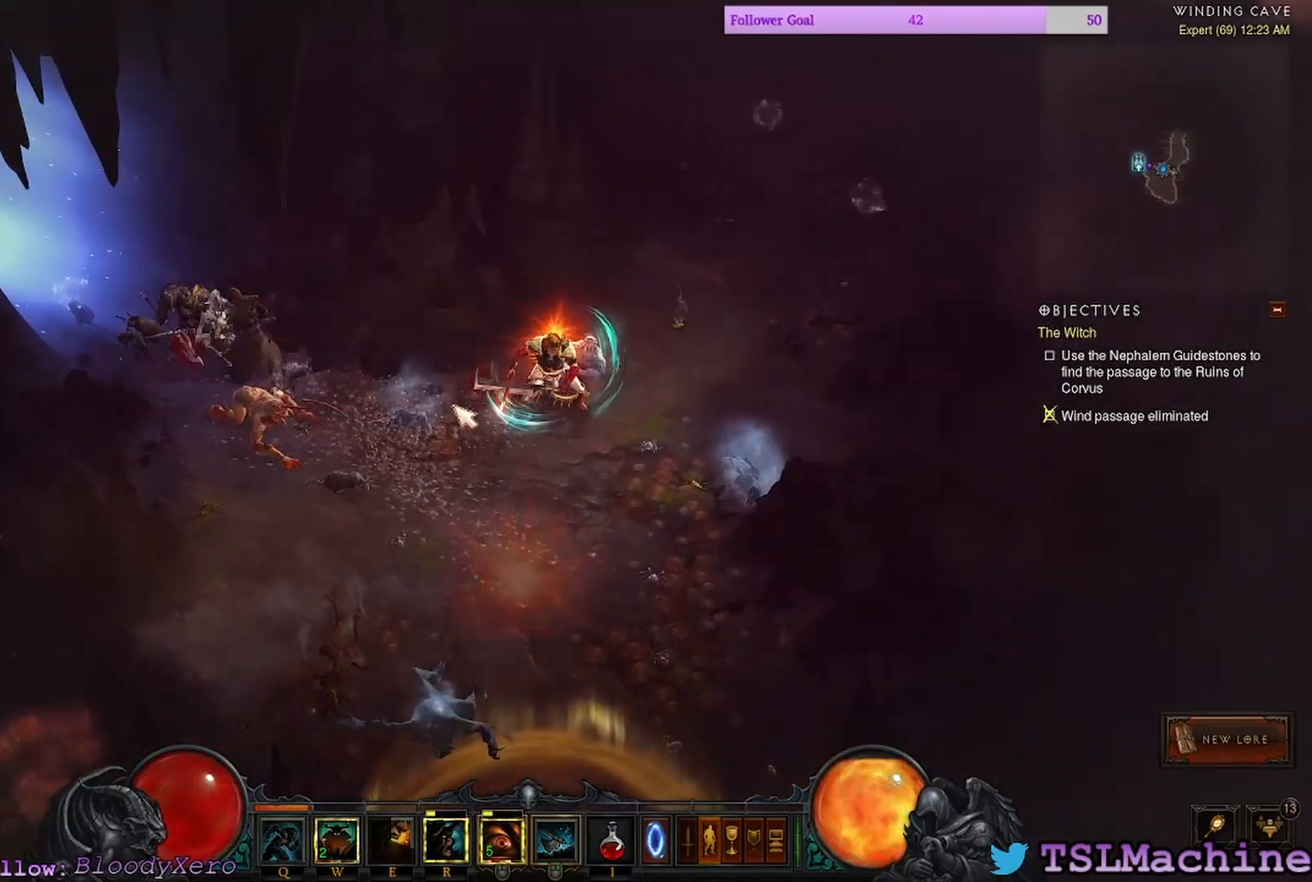
{"keys": ["shift"], "mouse": ["left"], "events": [[250, "shift", "up"], [484, "shift", "down"]]}
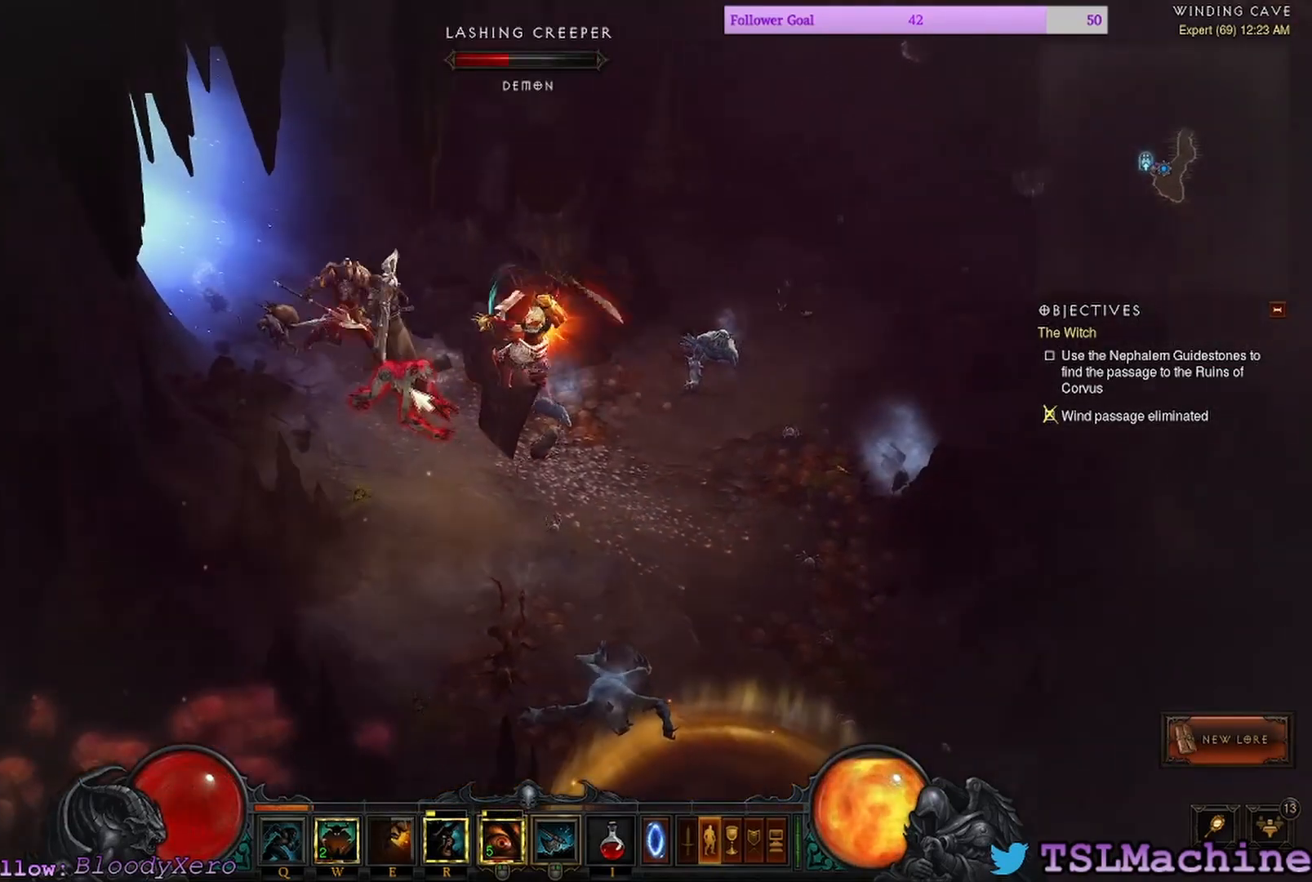
{"keys": ["shift"], "mouse": ["left"], "events": []}
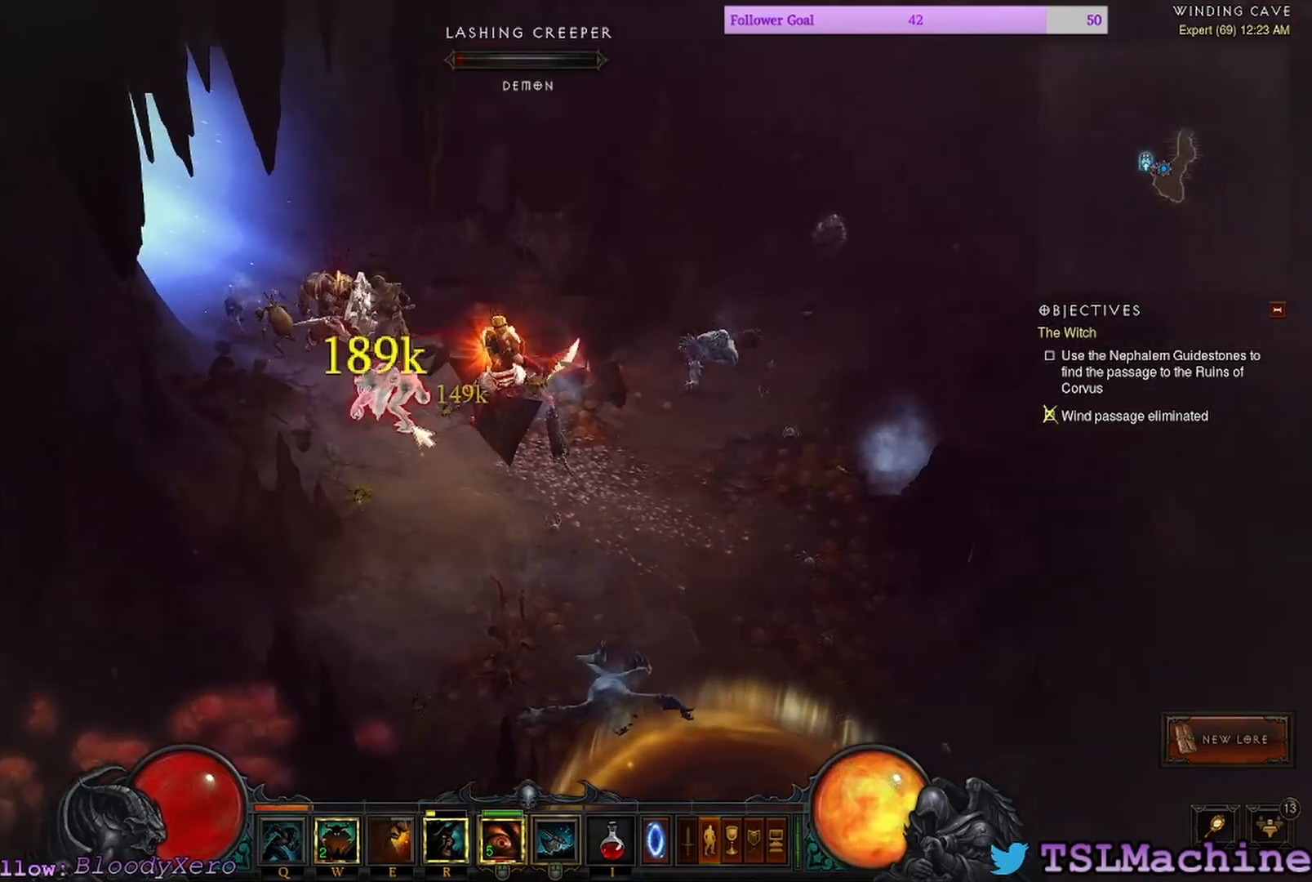
{"keys": ["shift"], "mouse": ["left"], "events": []}
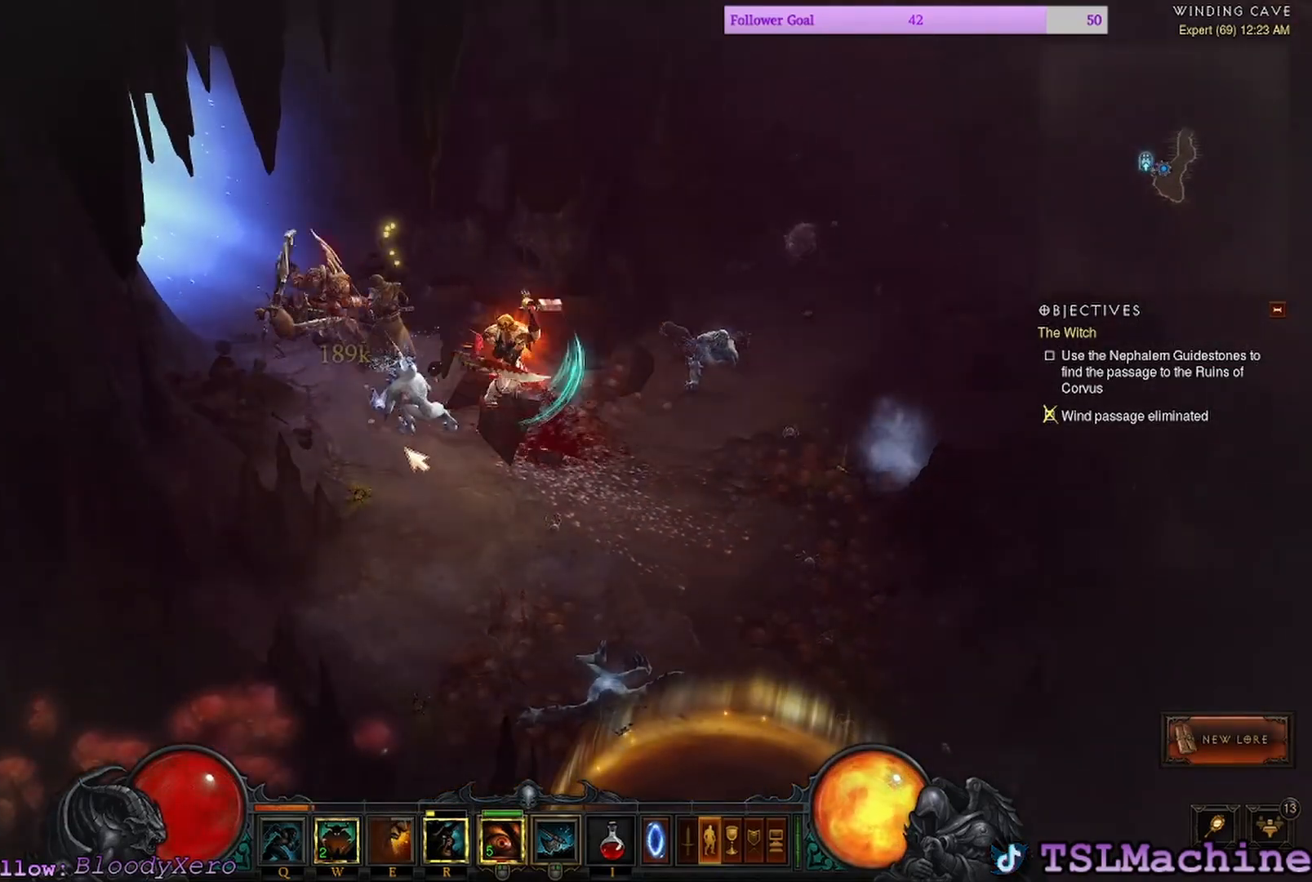
{"keys": ["shift"], "mouse": ["left"], "events": []}
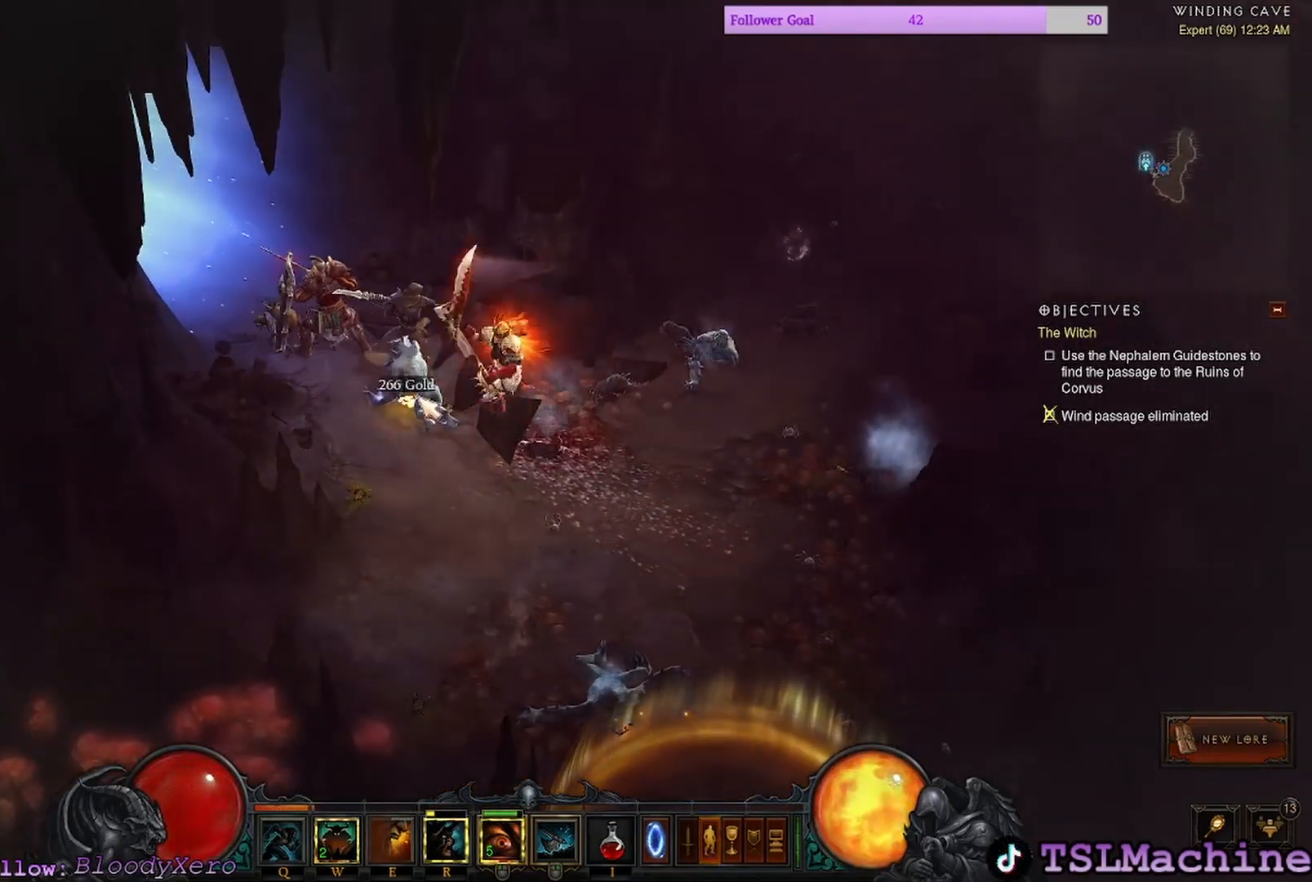
{"keys": [], "mouse": ["left"], "events": [[267, "shift", "up"]]}